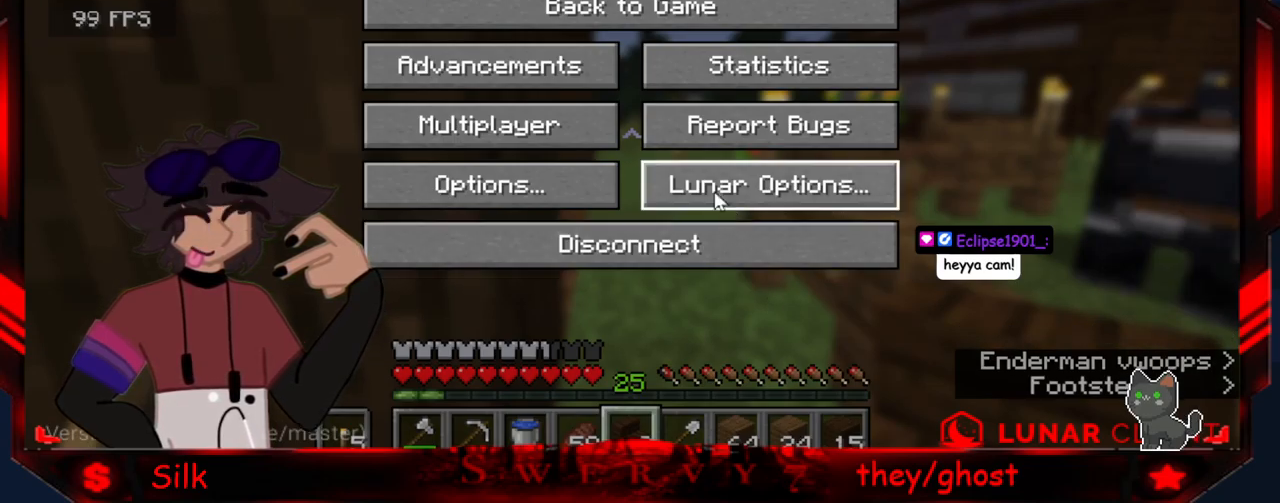
Gameplay with keyboard and mouse; each line is a JSON object with the keys and mouse buttons held at the frame after it. "events" lists presses ("down") and releases ("up") of "a", "d", "s", "mouse_left" and "mouse_right" between this image and that frame as [ms after this image, input, new state], when the widget could be followed in between. "mouse_left", "mouse_right" = the "left", "right" buttons of the "mouse" list. No other keys are recorded. Fast repeated clicks can show as one long hold. Mouse movement is not recorded.
{"keys": ["d"], "mouse": ["left"], "events": [[334, "mouse_left", "down"], [434, "d", "down"]]}
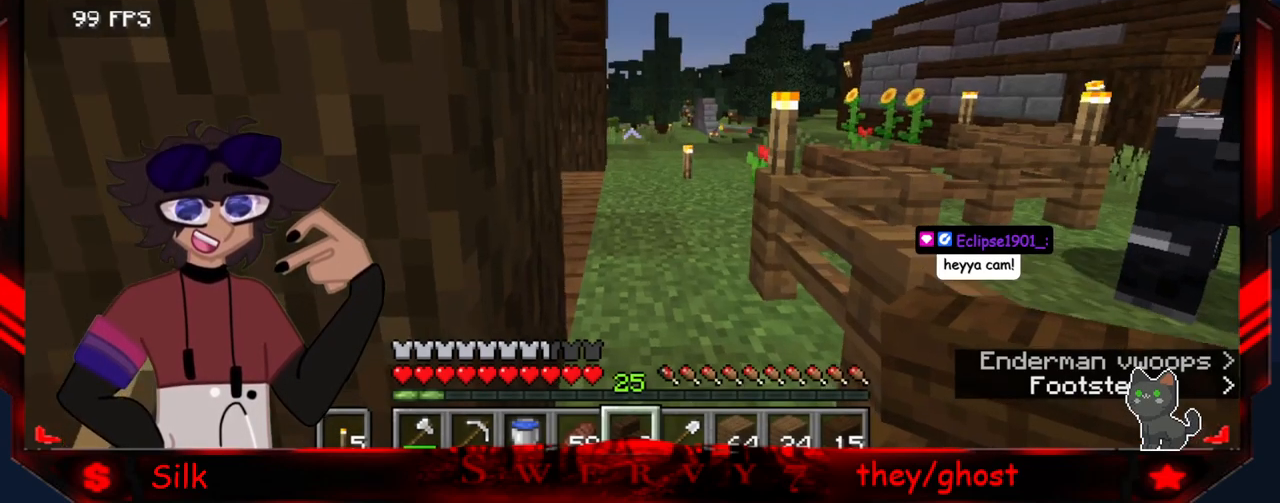
{"keys": ["d"], "mouse": [], "events": [[17, "mouse_left", "up"]]}
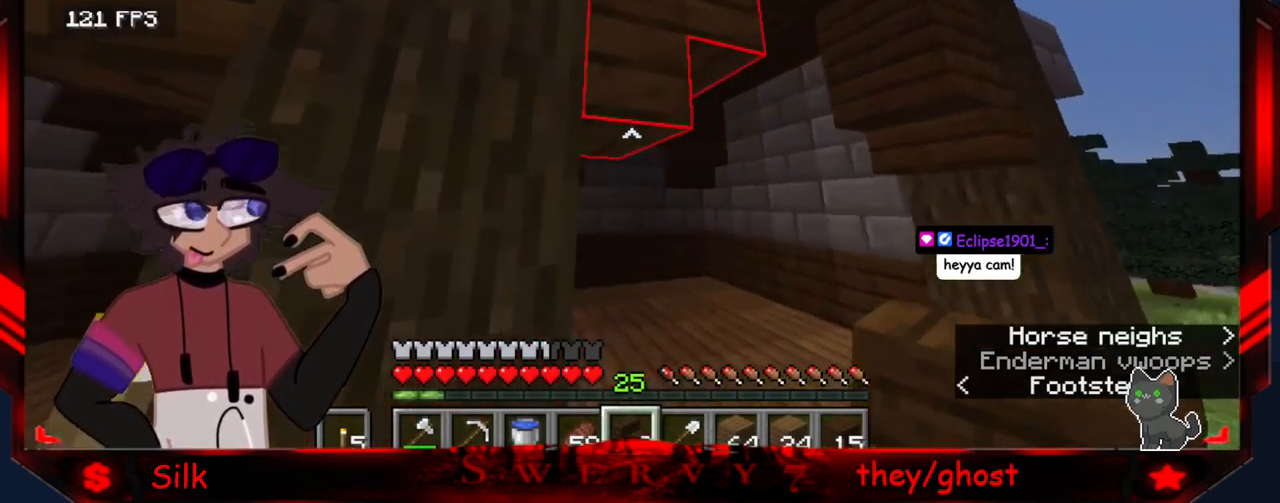
{"keys": ["d"], "mouse": [], "events": [[134, "d", "up"], [284, "d", "down"]]}
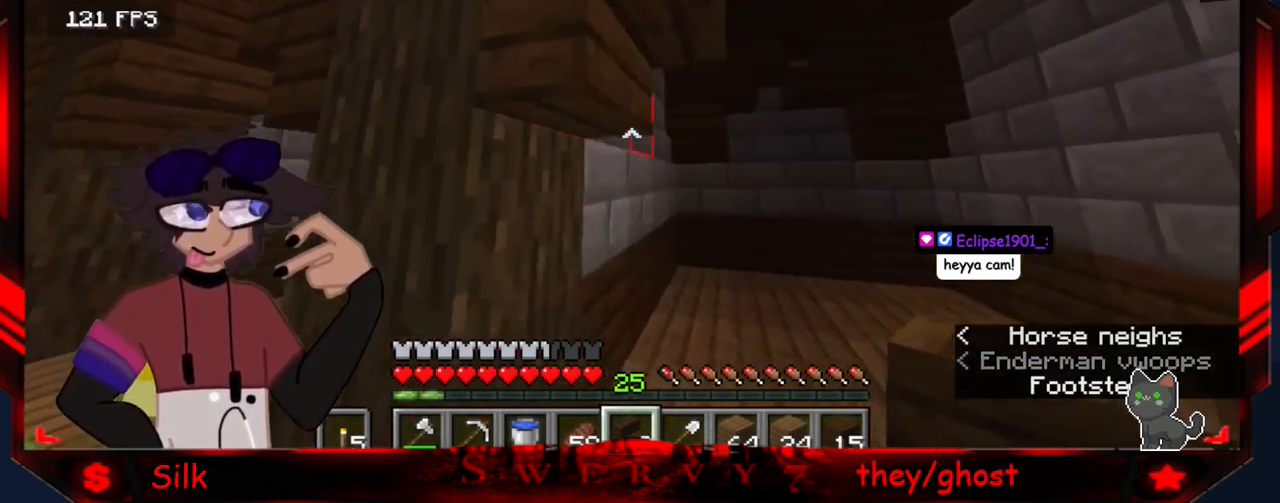
{"keys": [], "mouse": [], "events": [[384, "d", "up"]]}
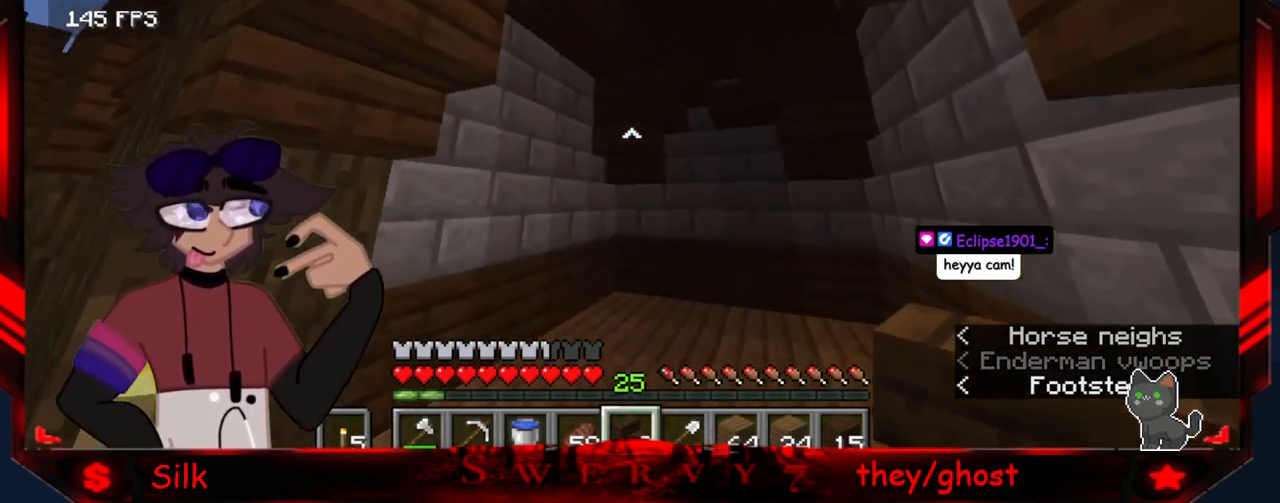
{"keys": [], "mouse": [], "events": []}
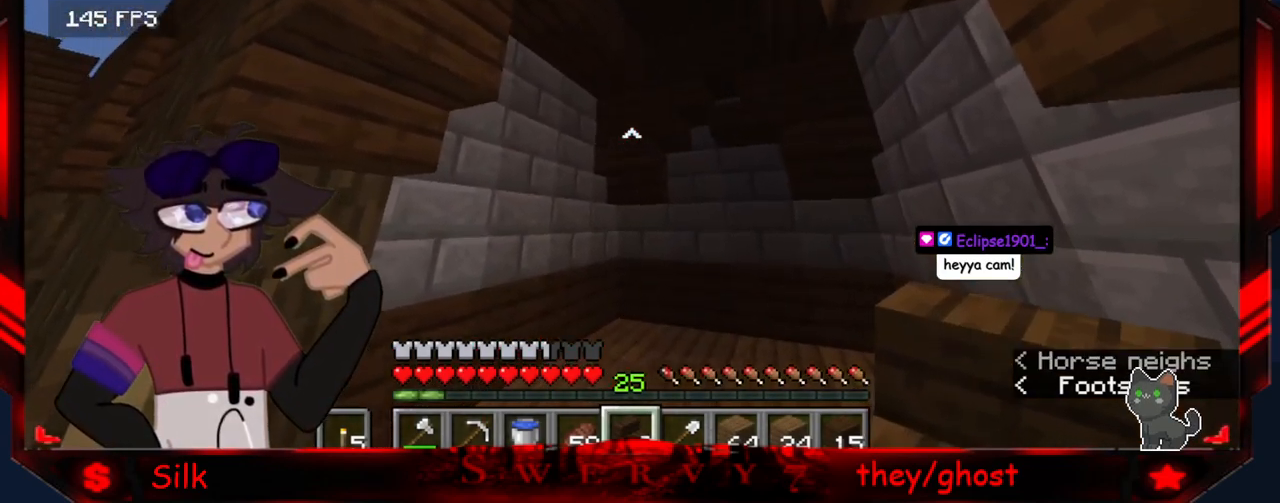
{"keys": [], "mouse": [], "events": []}
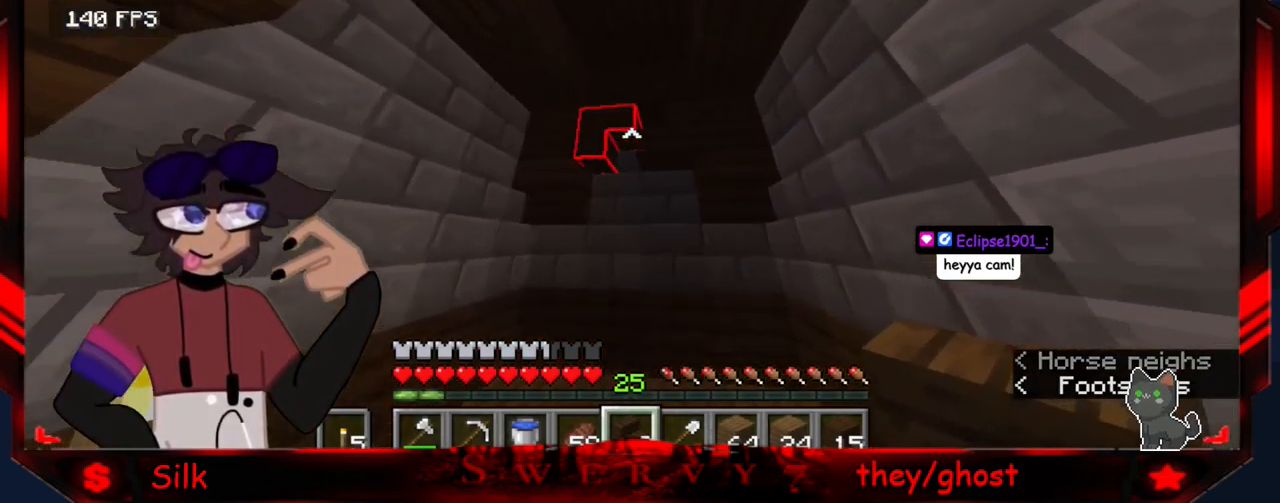
{"keys": [], "mouse": [], "events": []}
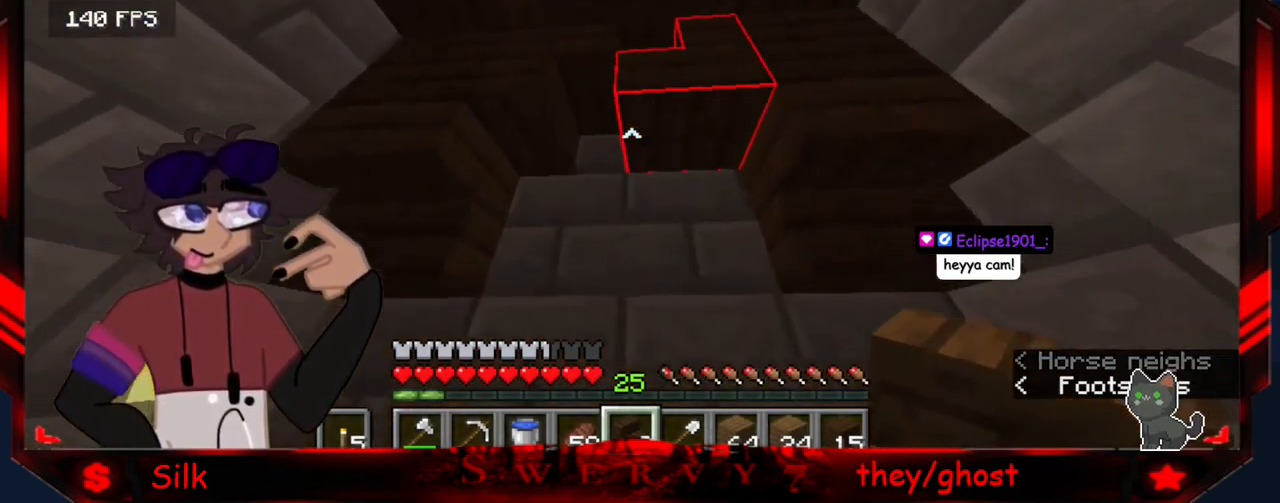
{"keys": [], "mouse": [], "events": []}
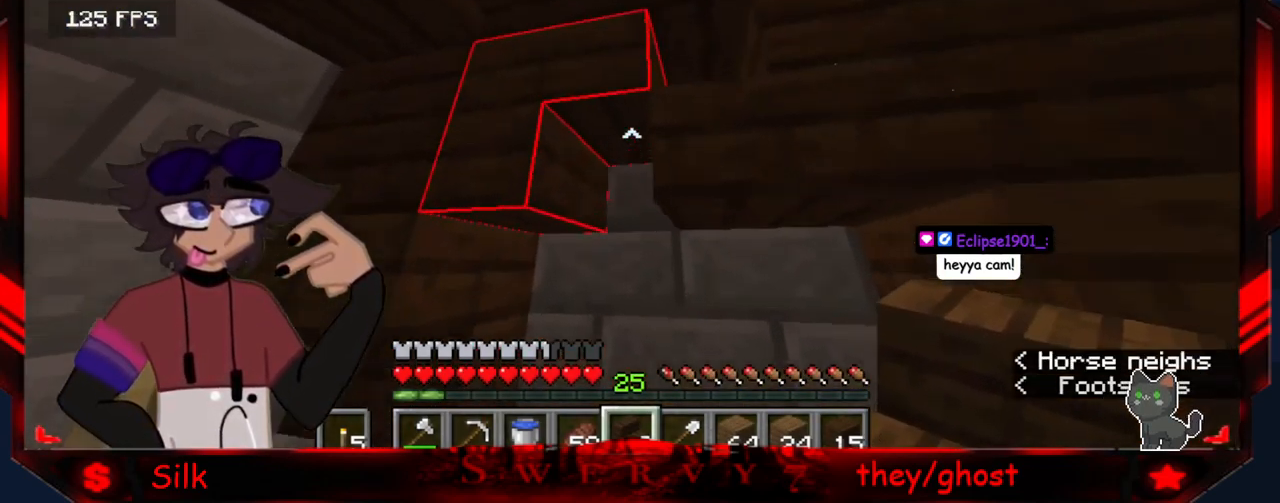
{"keys": [], "mouse": [], "events": []}
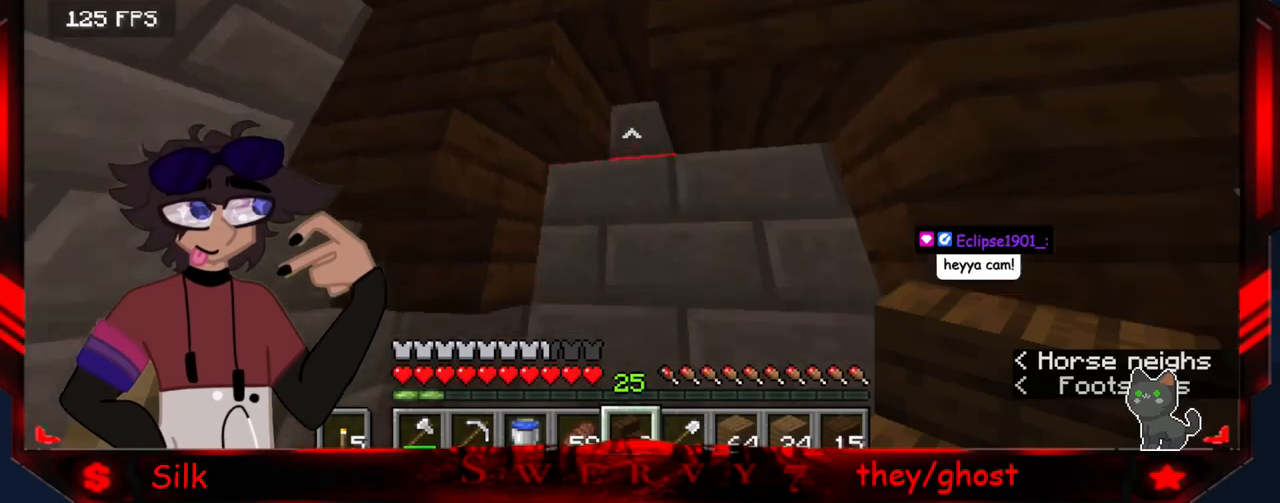
{"keys": [], "mouse": [], "events": []}
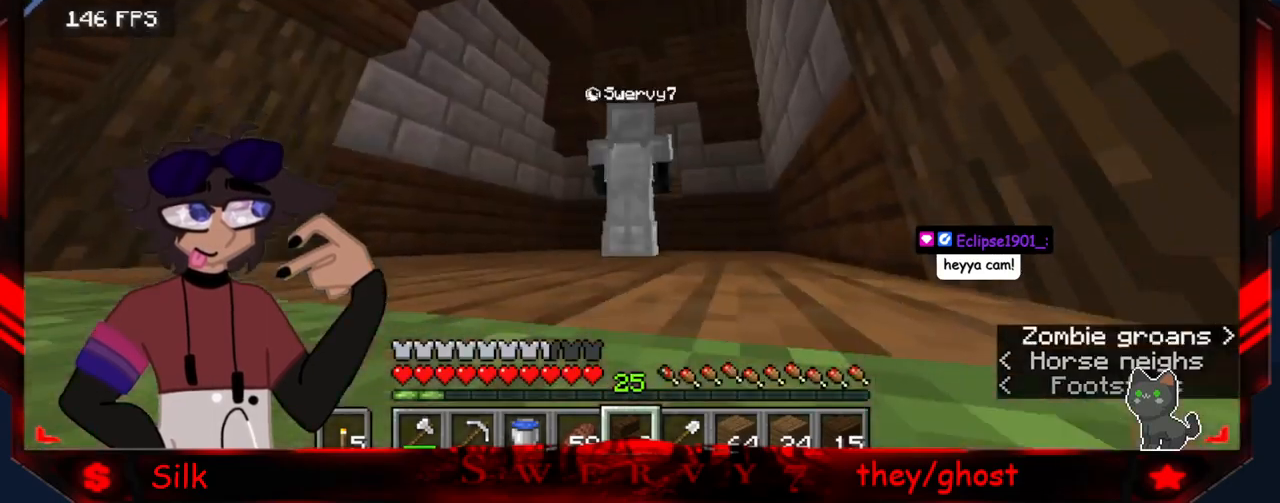
{"keys": ["s"], "mouse": [], "events": [[50, "s", "down"]]}
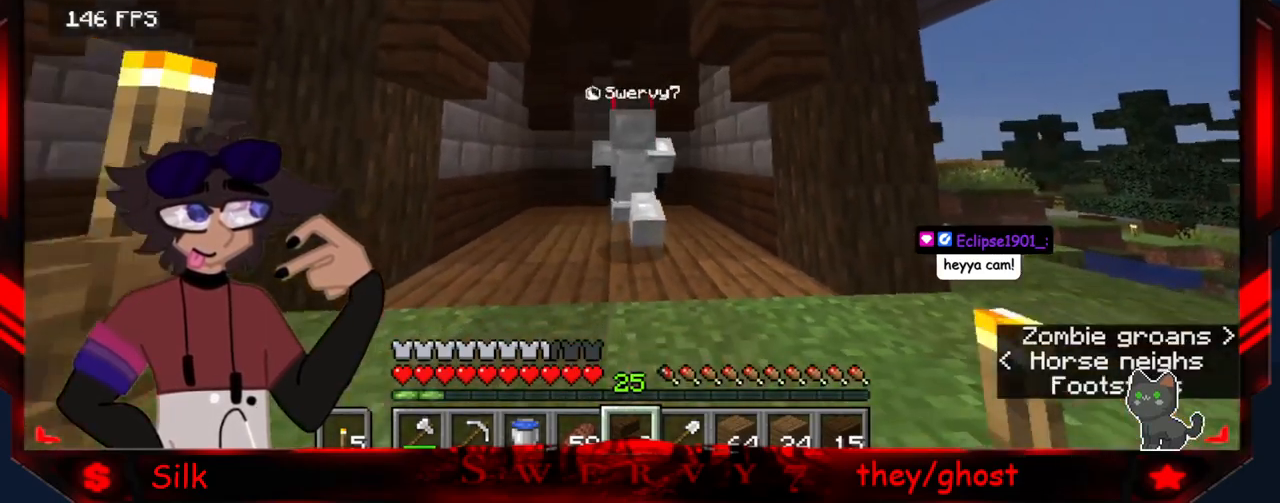
{"keys": ["a"], "mouse": [], "events": [[250, "a", "down"], [450, "s", "up"]]}
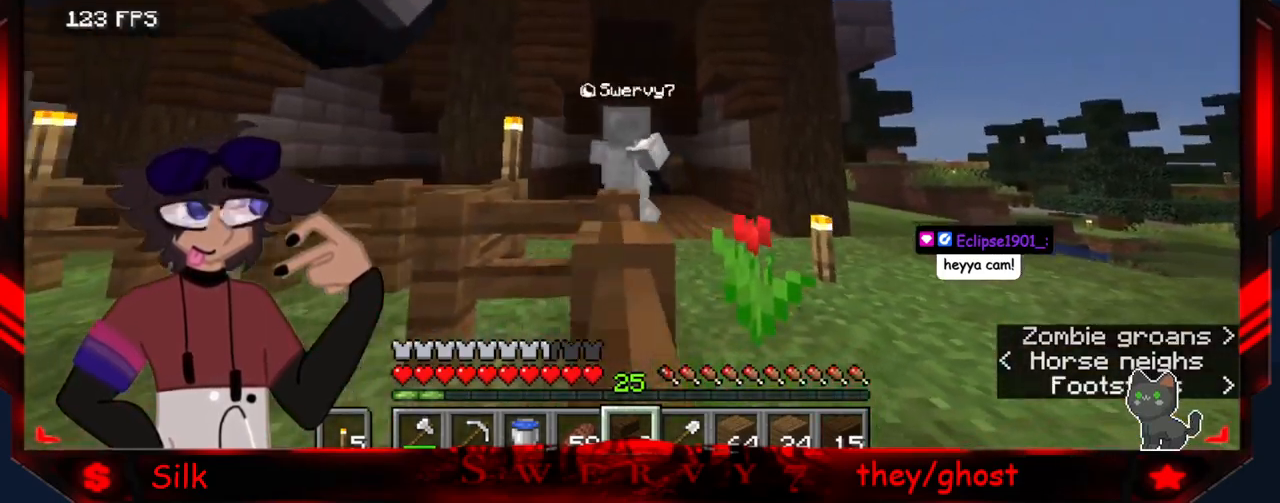
{"keys": [], "mouse": [], "events": [[117, "a", "up"]]}
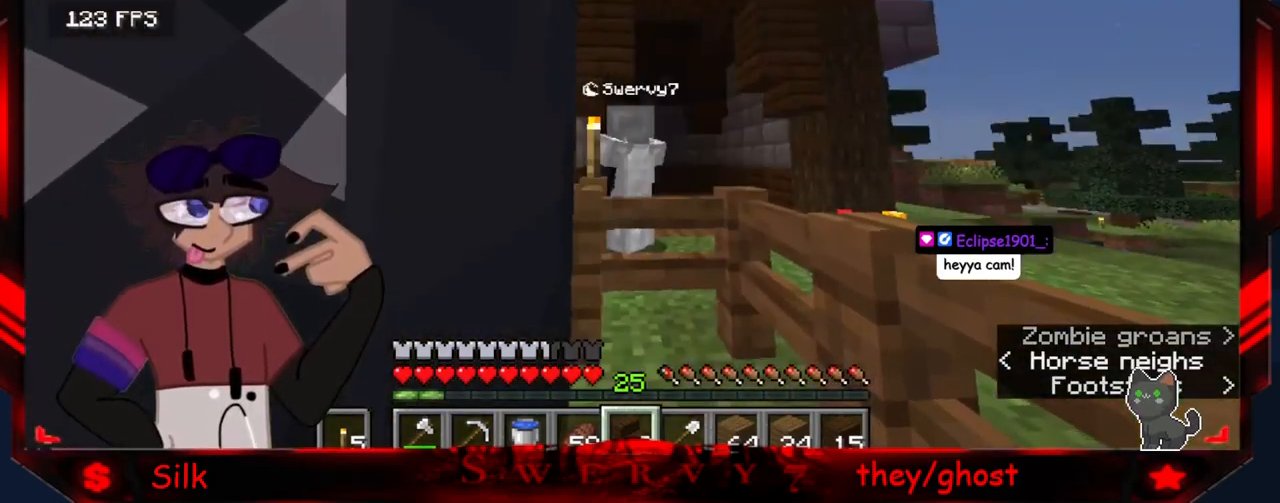
{"keys": [], "mouse": [], "events": []}
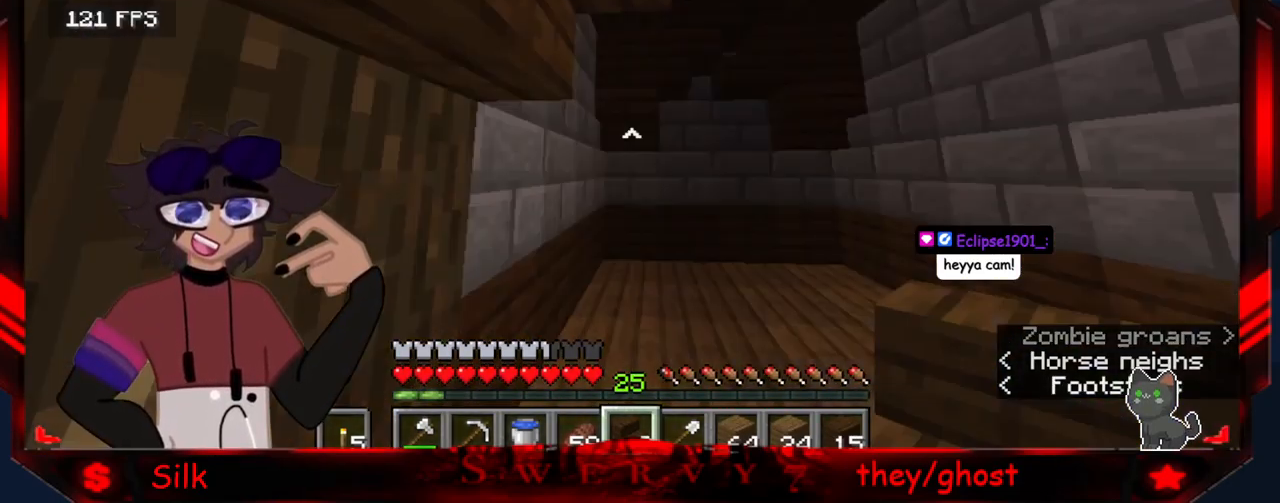
{"keys": [], "mouse": [], "events": []}
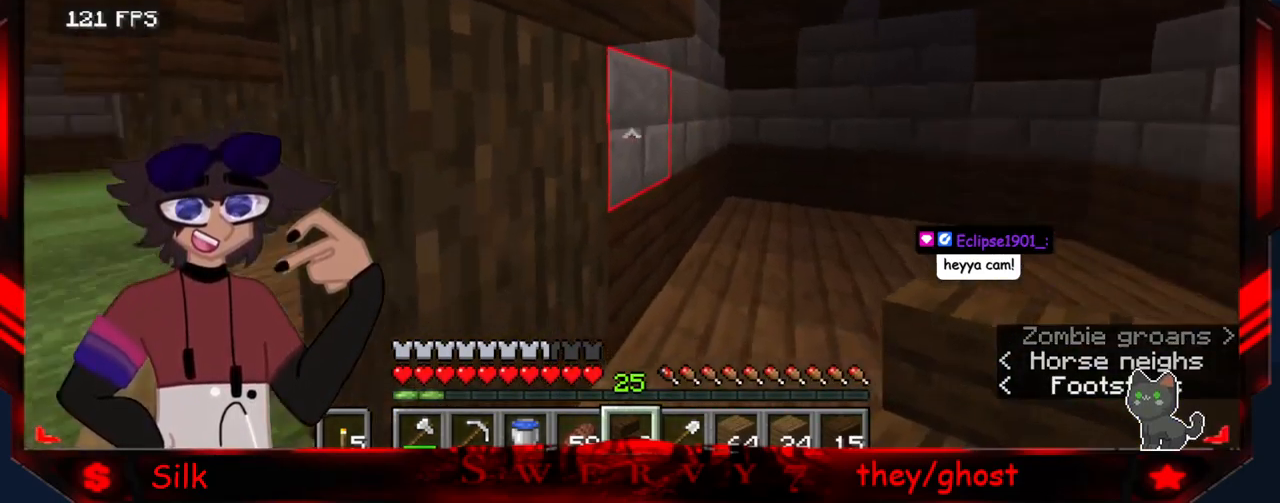
{"keys": ["a"], "mouse": [], "events": [[383, "a", "down"]]}
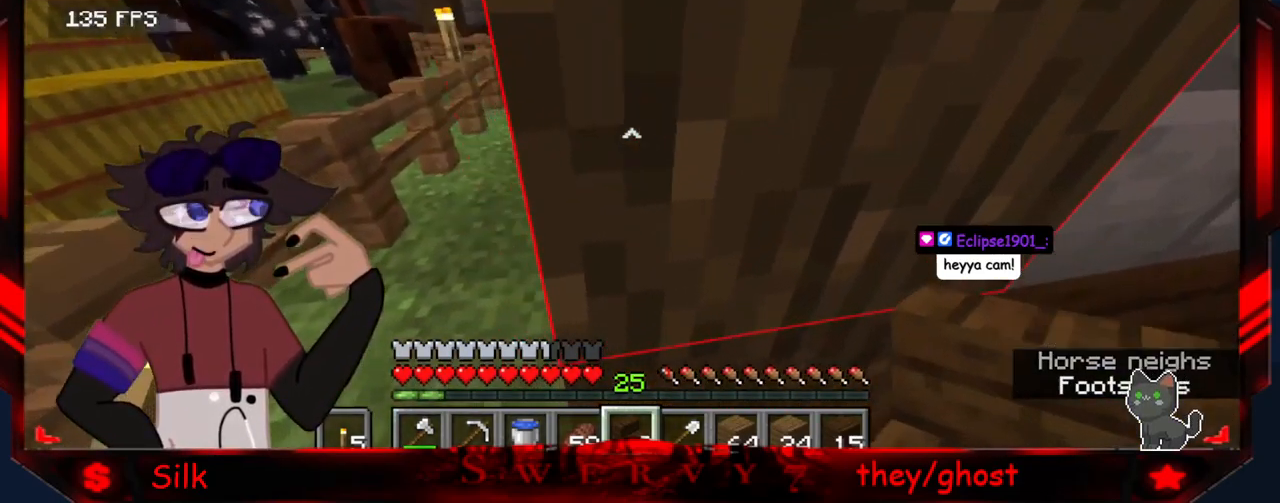
{"keys": ["a"], "mouse": [], "events": []}
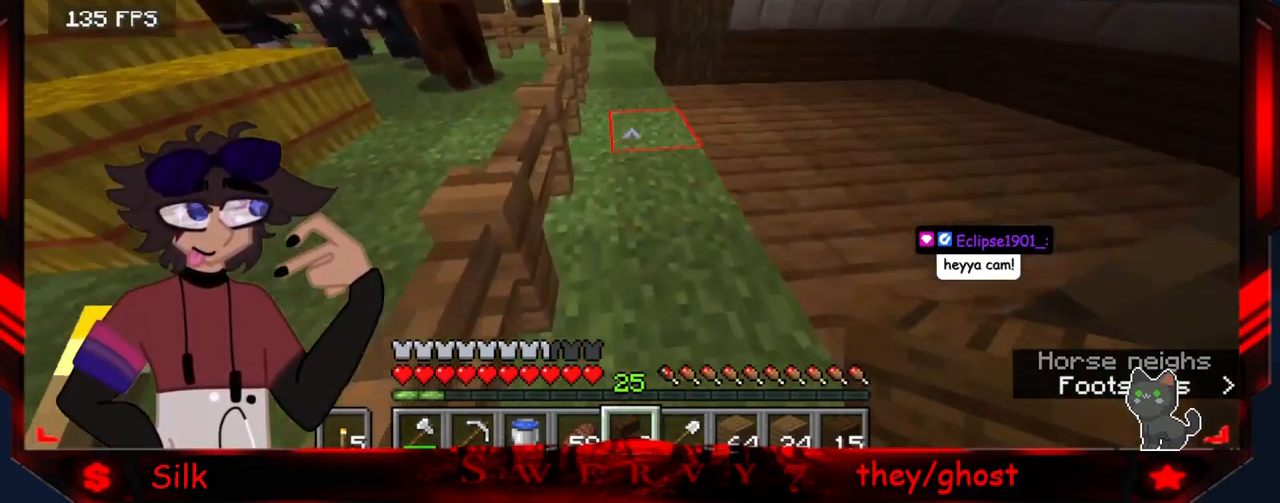
{"keys": [], "mouse": [], "events": [[100, "a", "up"]]}
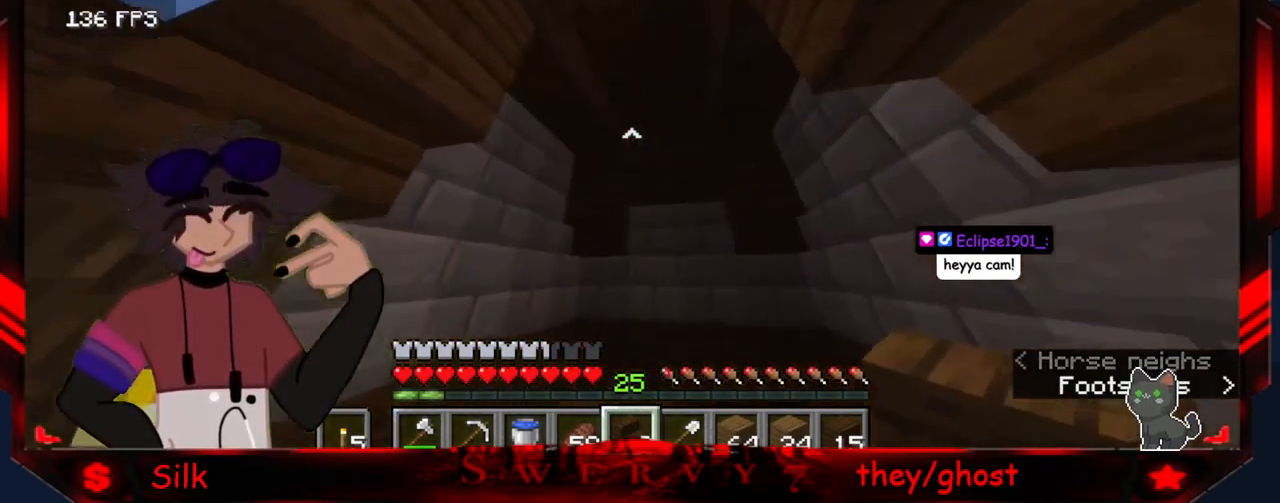
{"keys": [], "mouse": [], "events": [[233, "a", "down"], [499, "a", "up"]]}
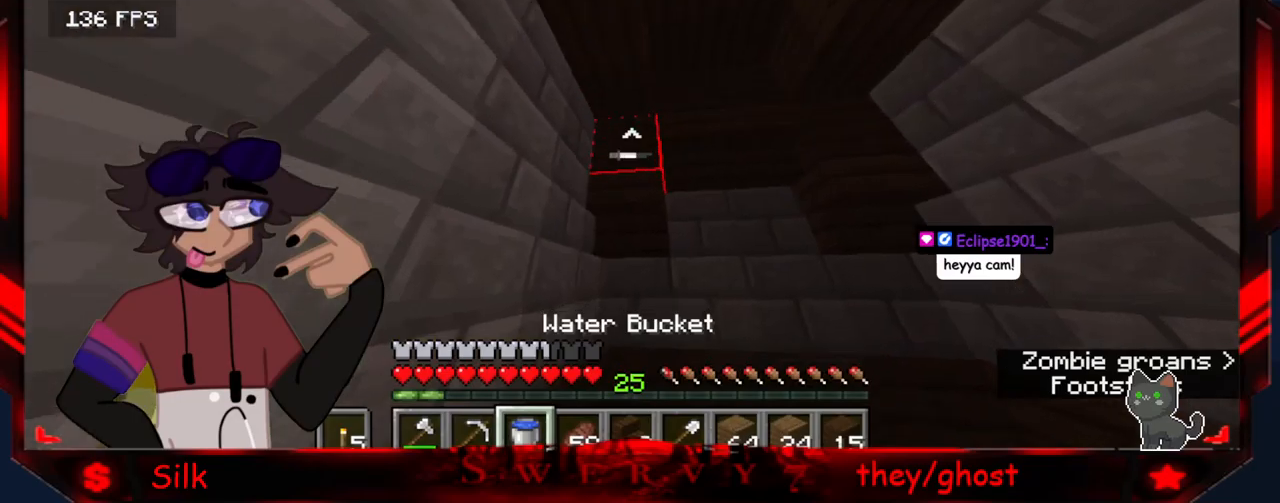
{"keys": [], "mouse": [], "events": []}
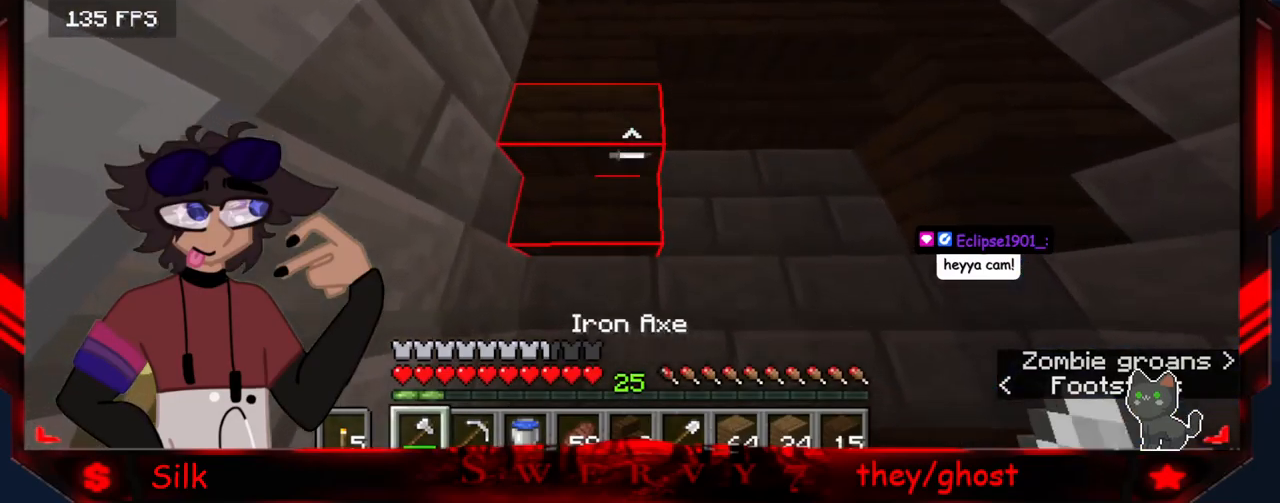
{"keys": ["d"], "mouse": [], "events": [[333, "d", "down"]]}
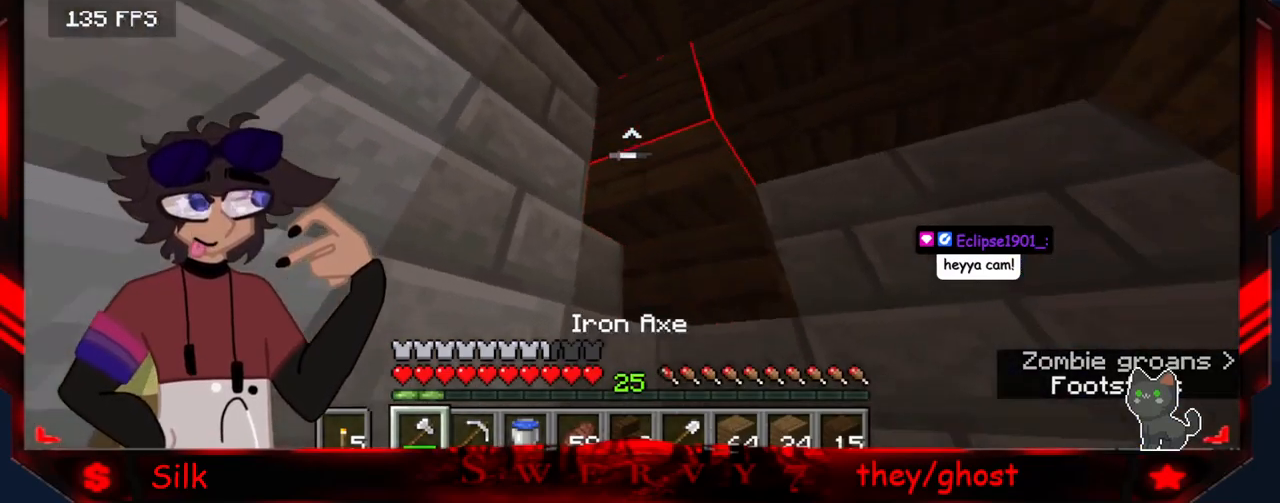
{"keys": [], "mouse": [], "events": [[467, "d", "up"]]}
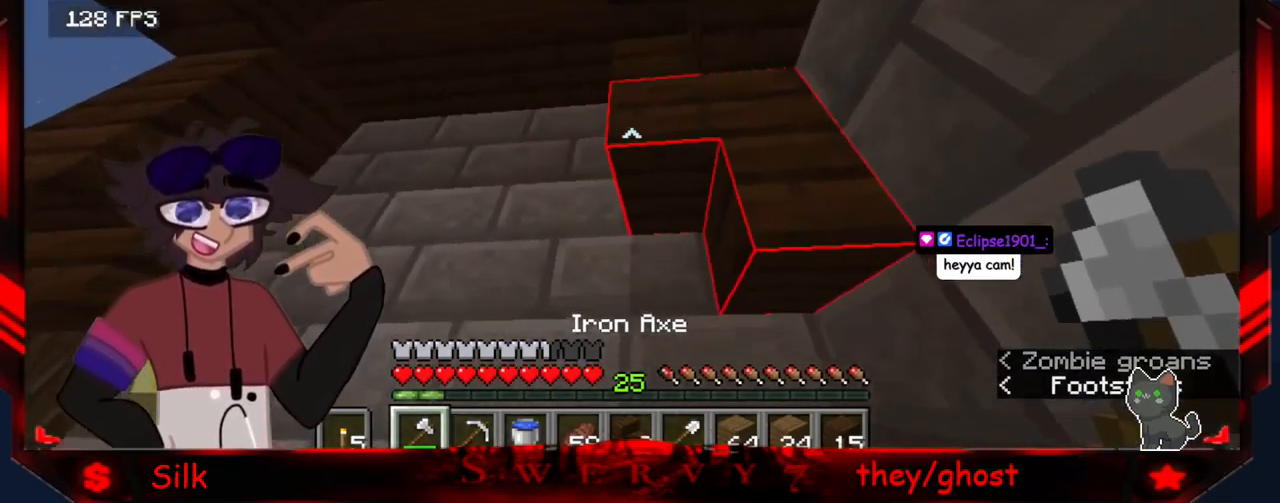
{"keys": [], "mouse": ["left"], "events": [[300, "mouse_left", "down"]]}
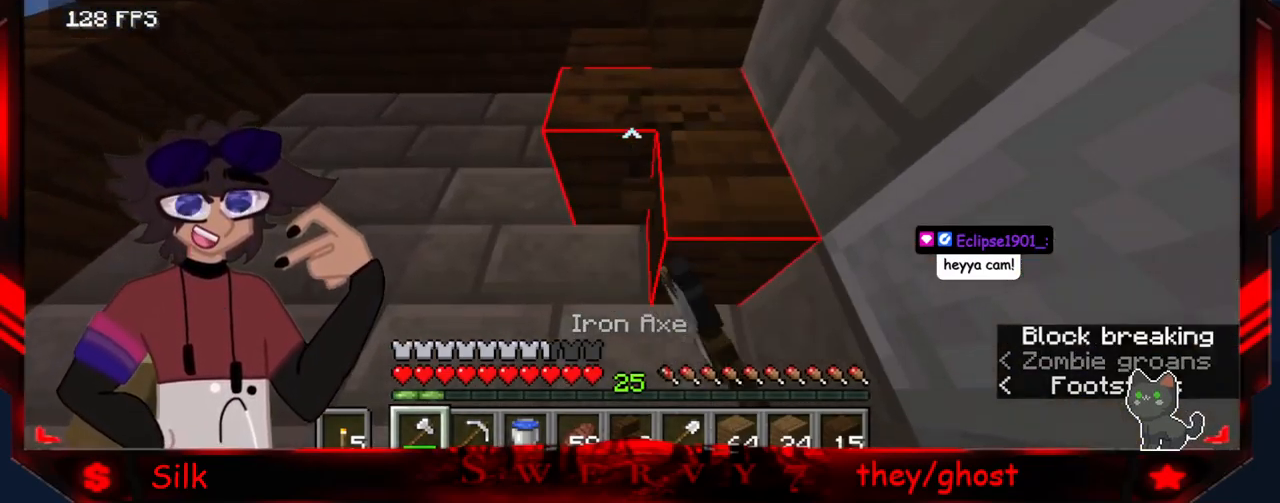
{"keys": [], "mouse": ["left"], "events": []}
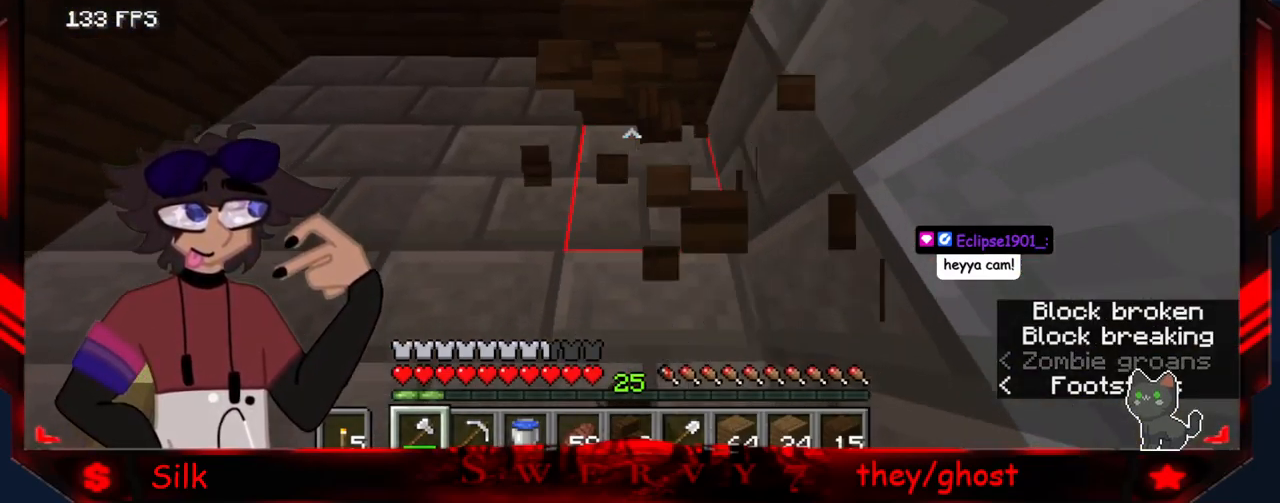
{"keys": [], "mouse": [], "events": [[33, "mouse_left", "up"], [133, "a", "down"], [400, "a", "up"]]}